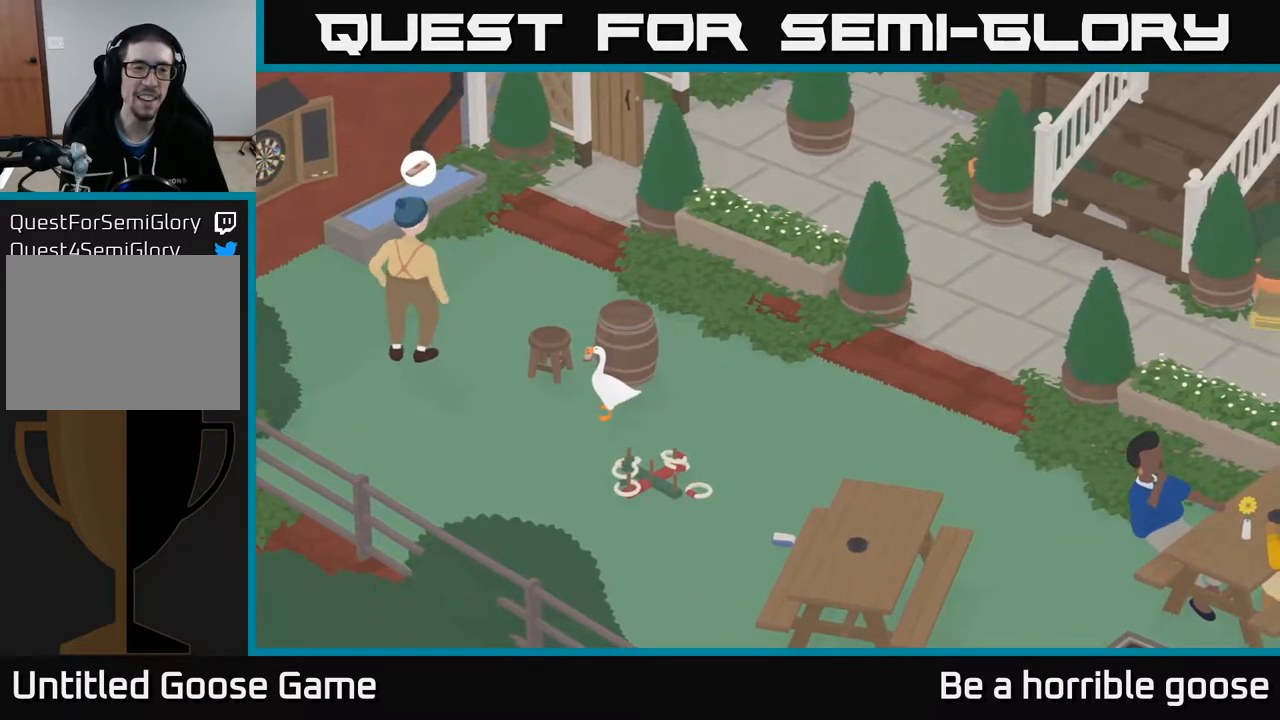
Gameplay with a controller (Xbox layout); each line is a JSON object with the inputs held at the frame after it. "events" lists button and stick changes between this image and that frame as [ms after this image, input, new state], when the widget could be followed in between.
{"buttons": [], "left_stick": "right", "right_stick": "center", "events": [[417, "left_stick", "right"]]}
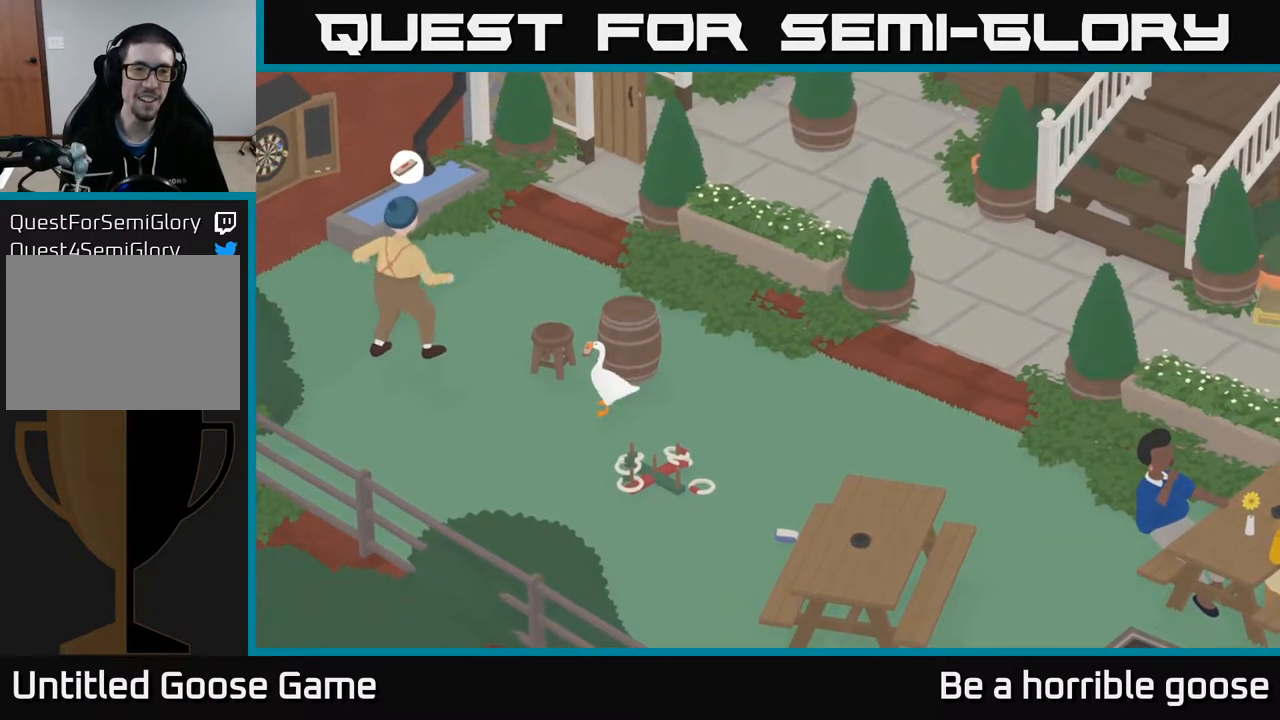
{"buttons": [], "left_stick": "center", "right_stick": "center", "events": [[133, "left_stick", "center"], [217, "left_stick", "left"], [467, "left_stick", "center"]]}
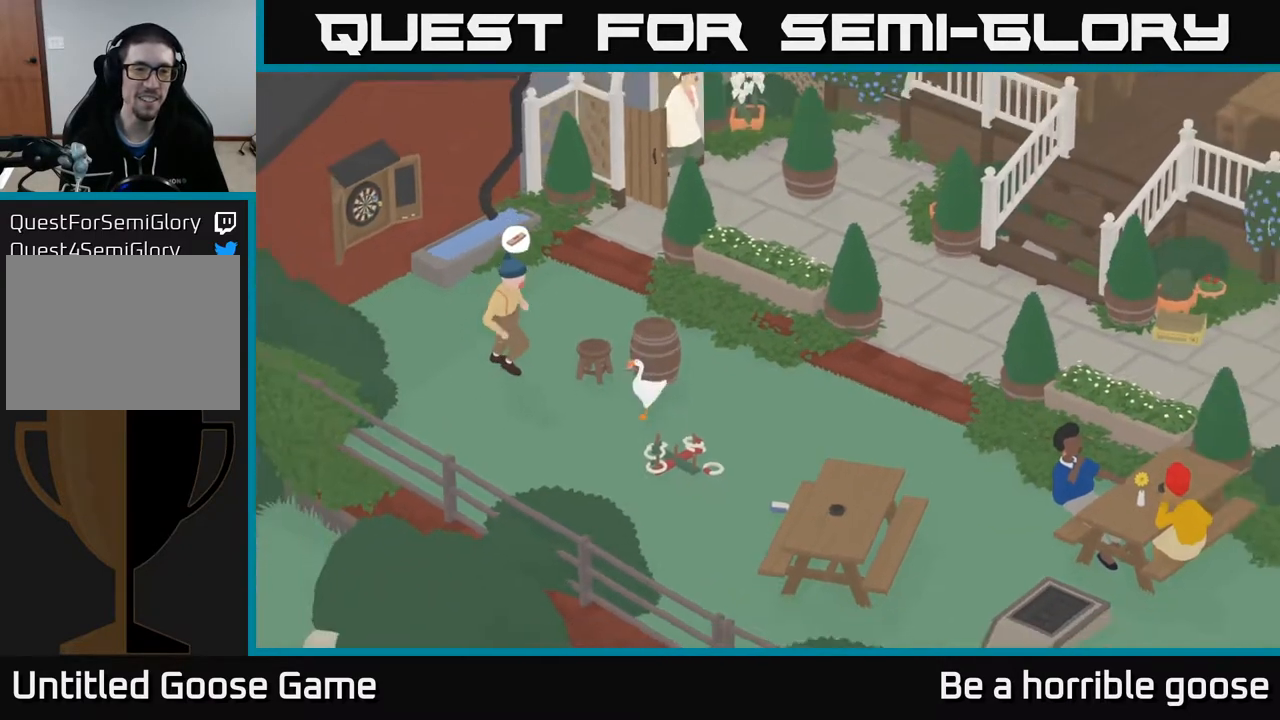
{"buttons": [], "left_stick": "center", "right_stick": "center", "events": [[250, "X", "down"], [400, "X", "up"]]}
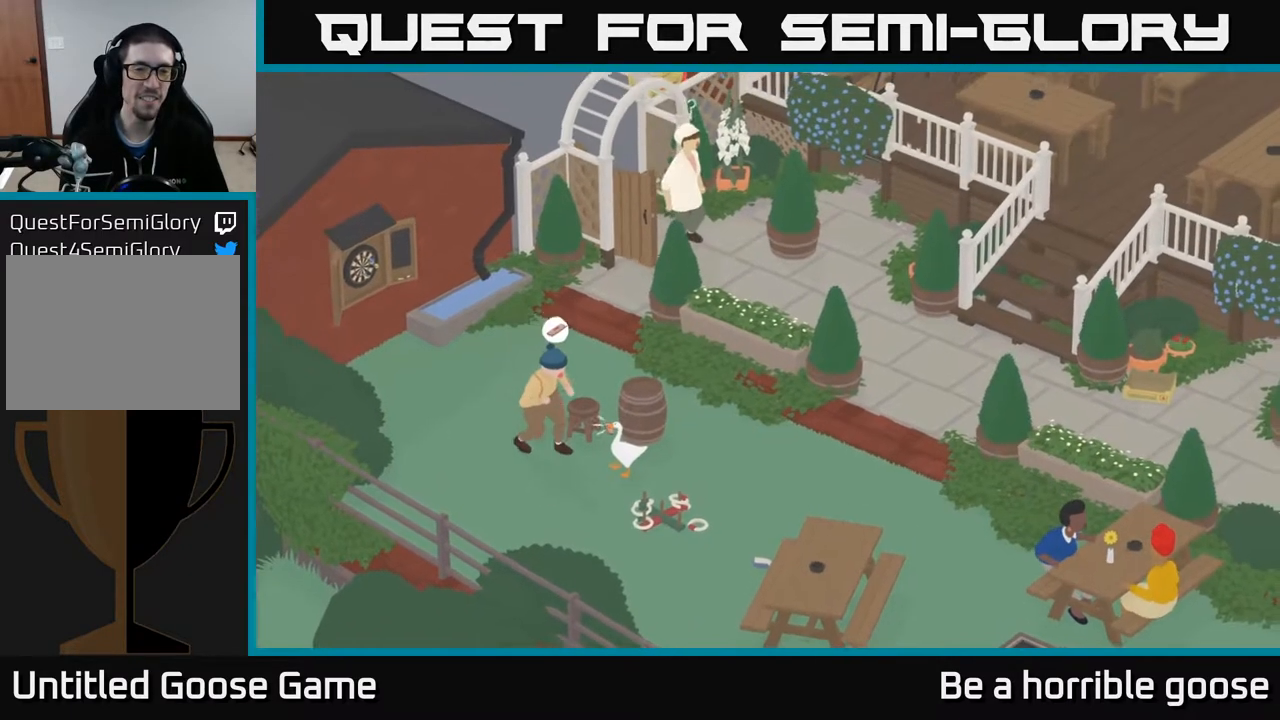
{"buttons": [], "left_stick": "center", "right_stick": "center", "events": []}
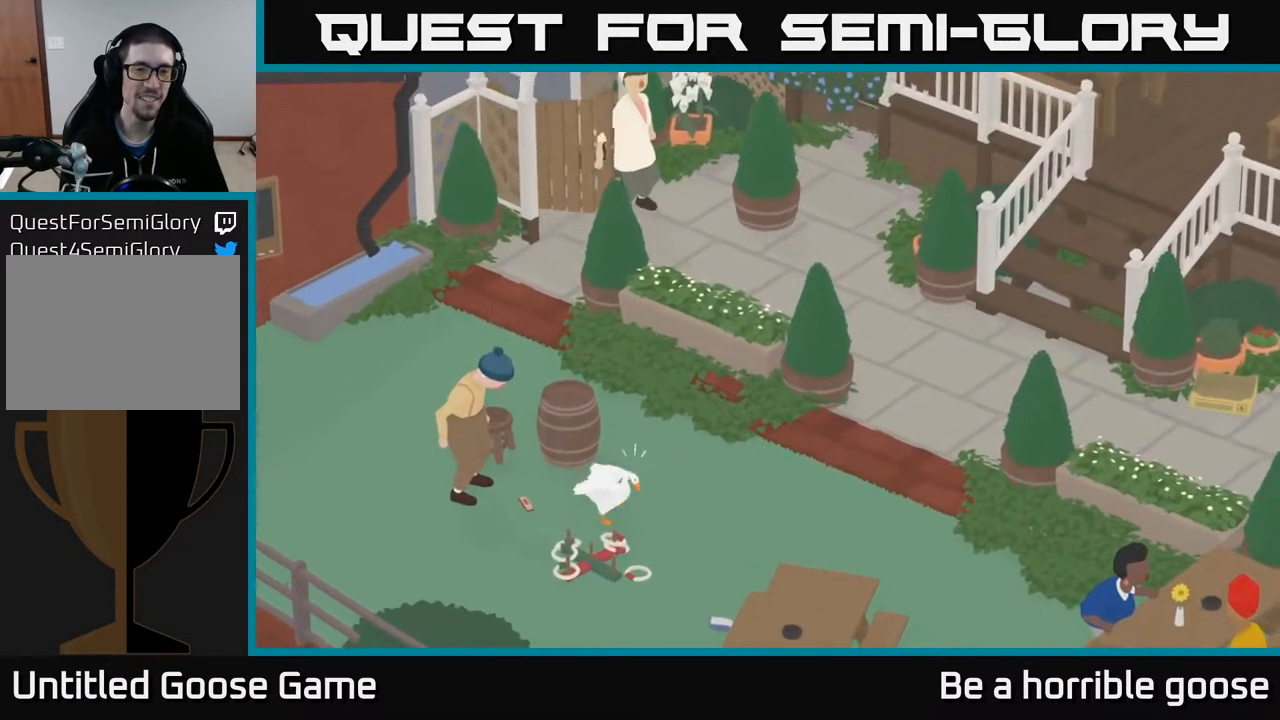
{"buttons": [], "left_stick": "up", "right_stick": "center", "events": [[183, "left_stick", "up"], [267, "left_stick", "up-right"], [433, "left_stick", "up"]]}
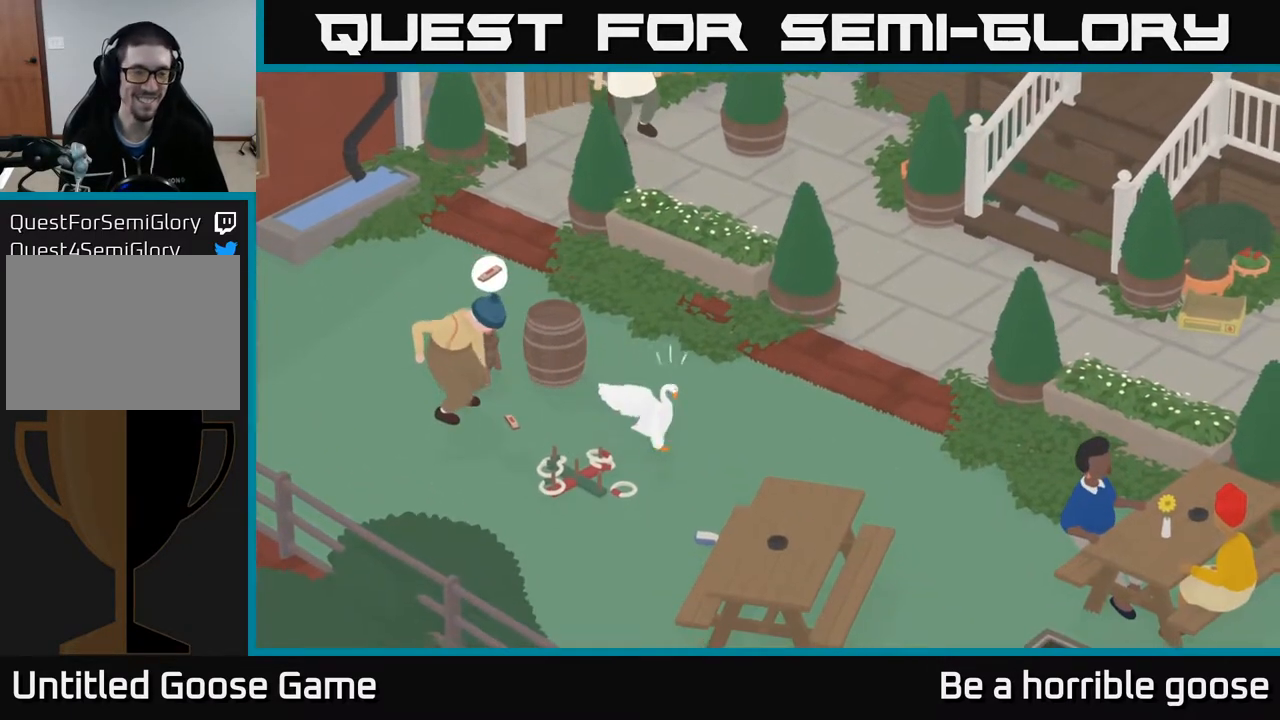
{"buttons": [], "left_stick": "up-left", "right_stick": "center", "events": [[33, "left_stick", "up-left"], [250, "left_stick", "up"], [383, "left_stick", "center"], [500, "left_stick", "up-left"]]}
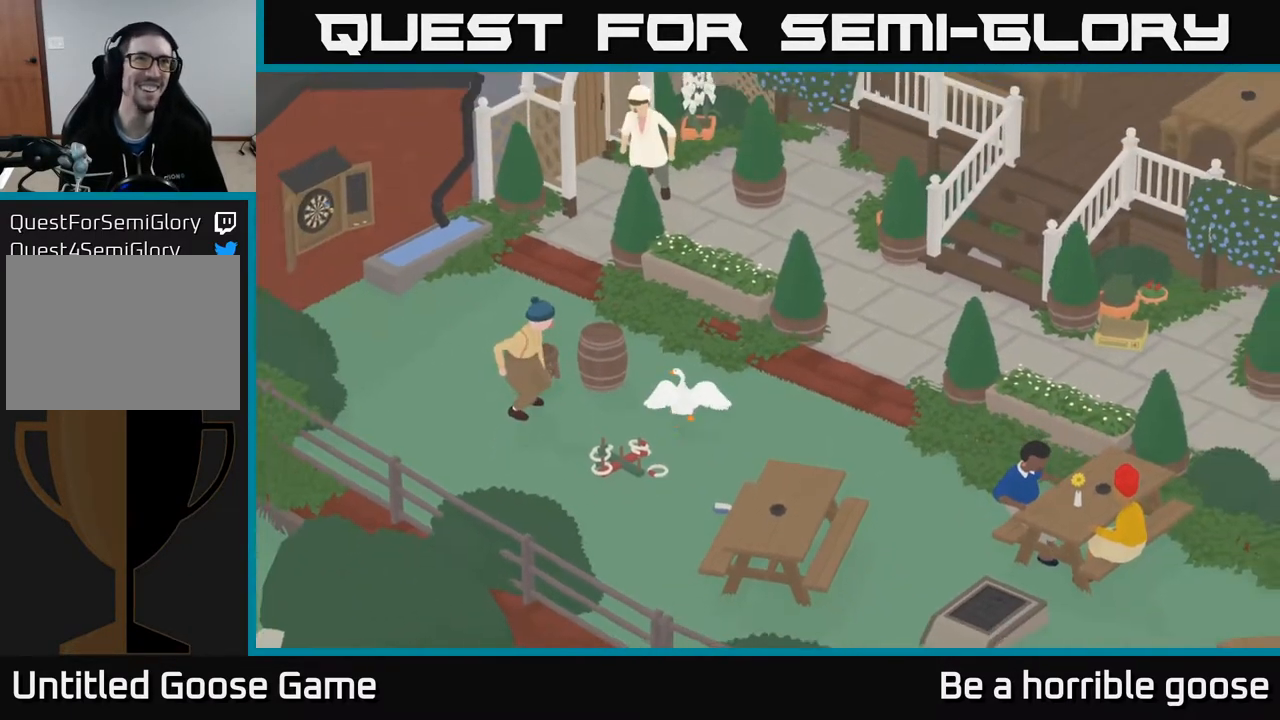
{"buttons": [], "left_stick": "up", "right_stick": "center", "events": [[217, "left_stick", "center"], [283, "left_stick", "up"]]}
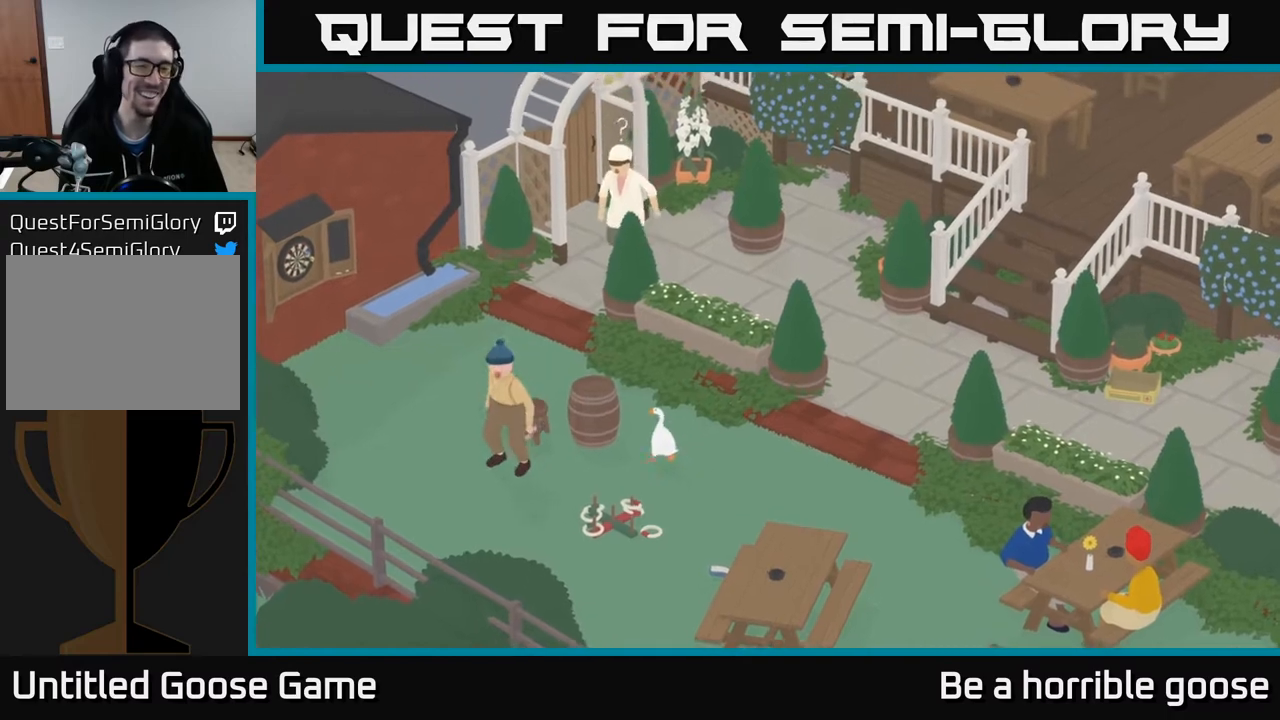
{"buttons": [], "left_stick": "down", "right_stick": "center", "events": [[33, "left_stick", "center"], [300, "left_stick", "down"]]}
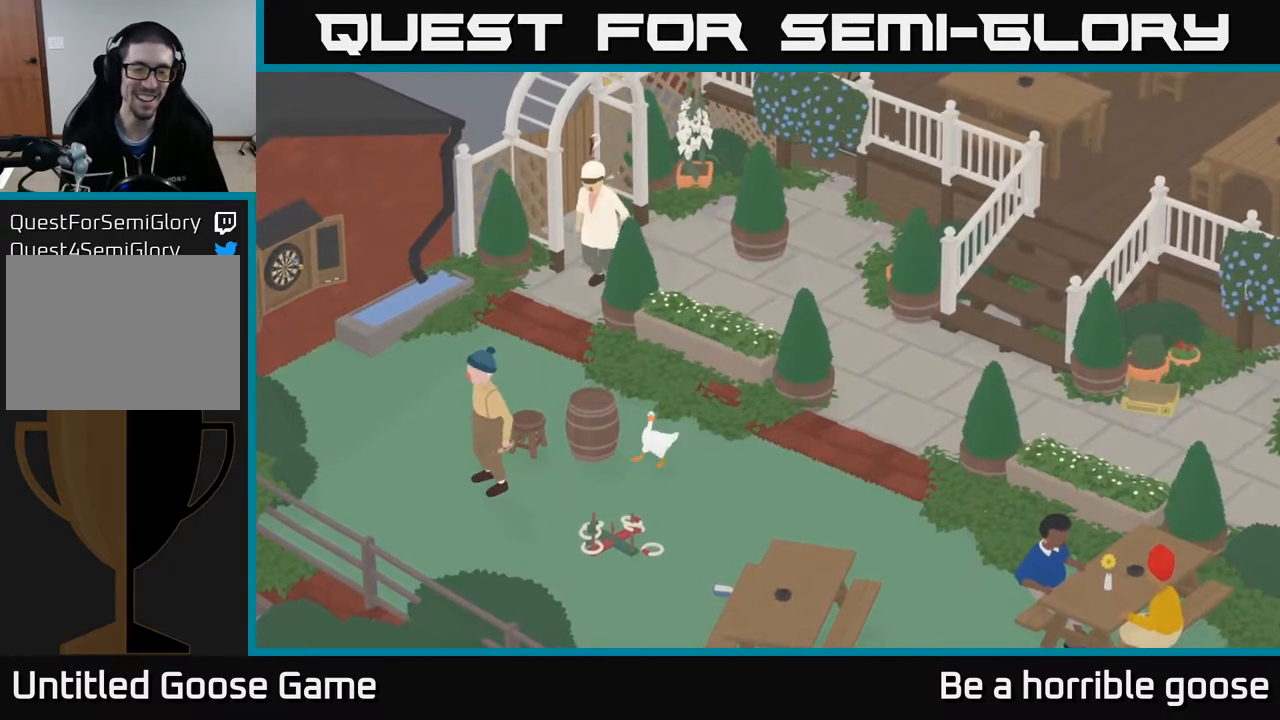
{"buttons": [], "left_stick": "center", "right_stick": "center", "events": [[83, "left_stick", "down-left"], [100, "A", "down"], [283, "A", "up"], [367, "left_stick", "center"]]}
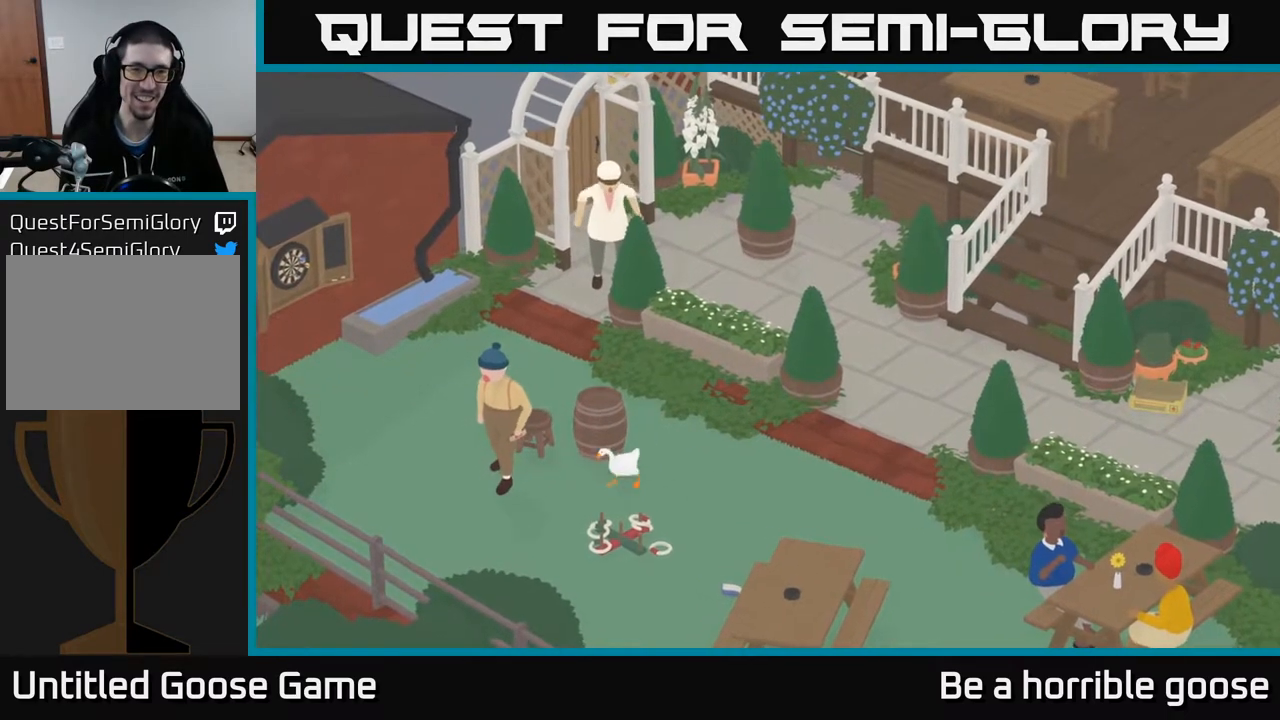
{"buttons": [], "left_stick": "right", "right_stick": "center", "events": [[450, "left_stick", "right"]]}
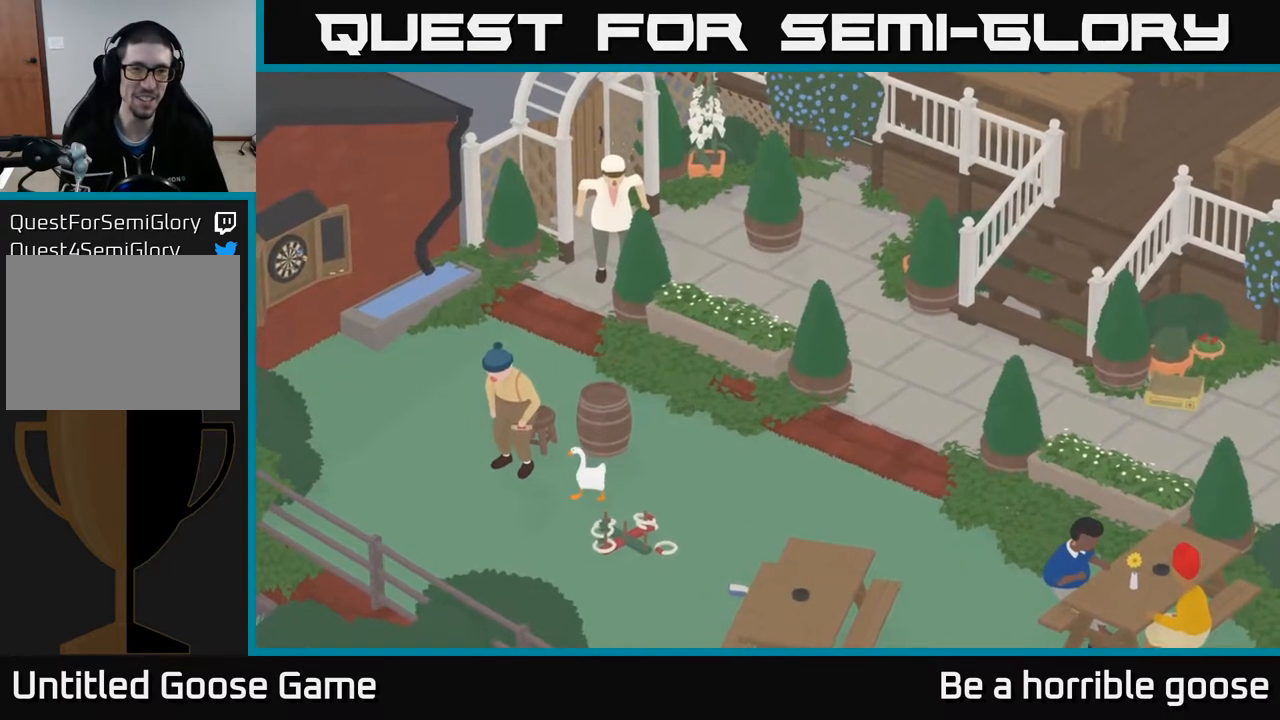
{"buttons": [], "left_stick": "center", "right_stick": "center", "events": [[300, "left_stick", "center"]]}
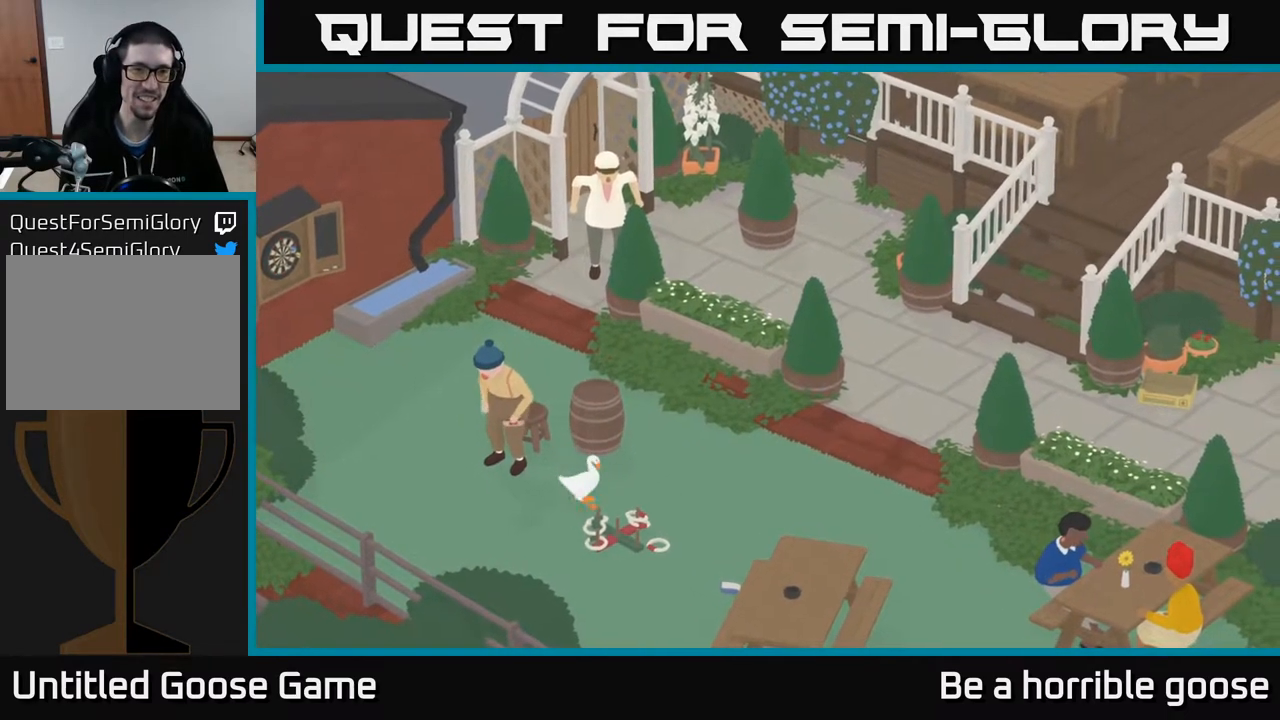
{"buttons": [], "left_stick": "center", "right_stick": "center", "events": []}
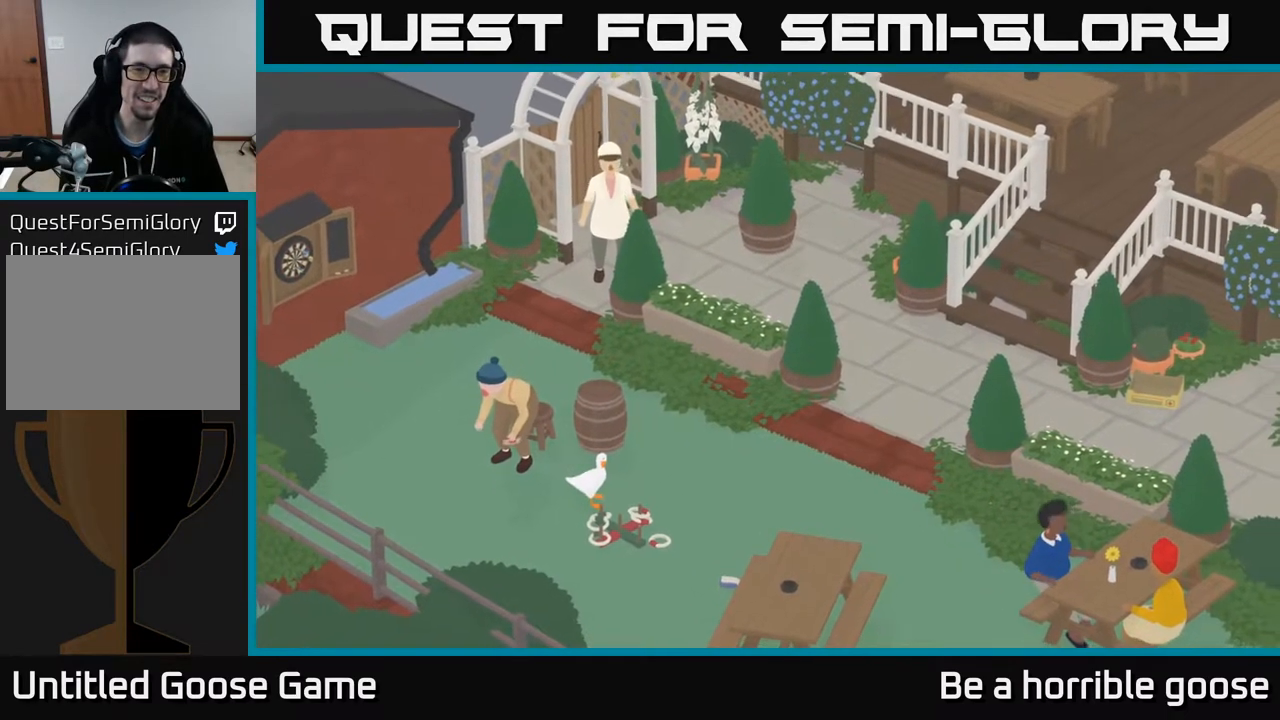
{"buttons": ["A"], "left_stick": "up", "right_stick": "center", "events": [[200, "left_stick", "right"], [250, "left_stick", "up-right"], [483, "A", "down"], [500, "left_stick", "up"]]}
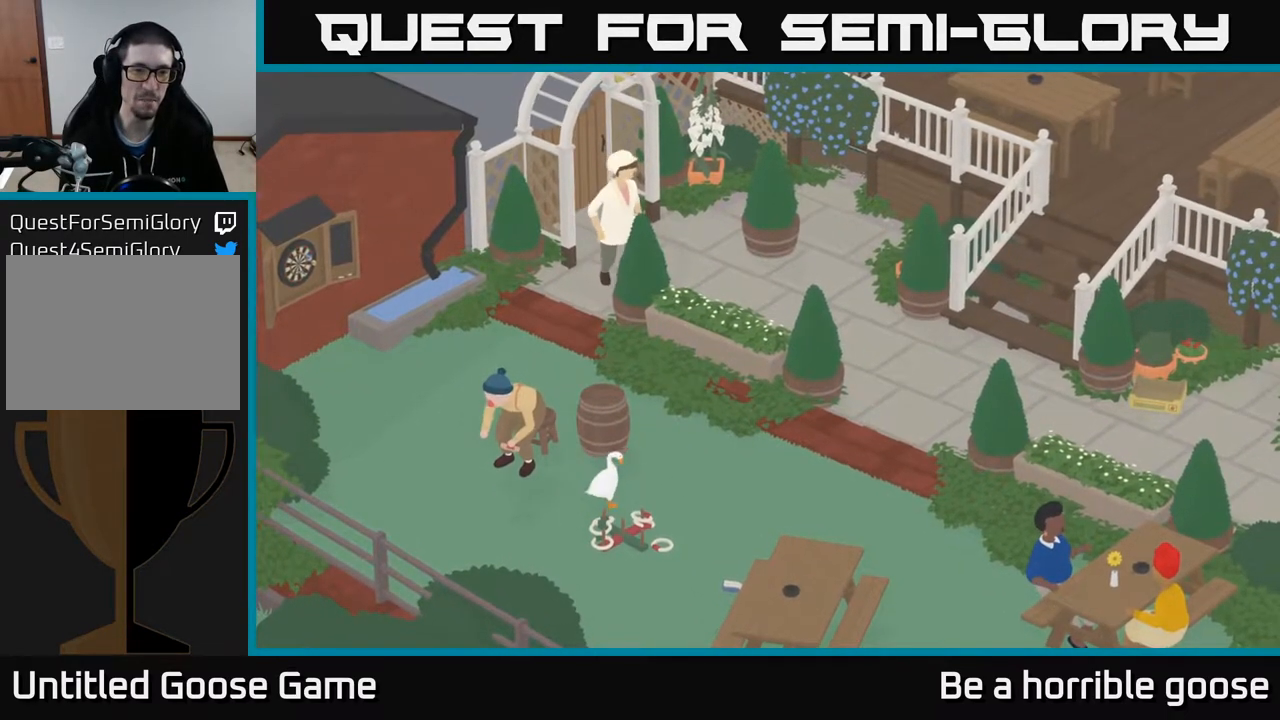
{"buttons": [], "left_stick": "up", "right_stick": "center", "events": [[433, "A", "up"]]}
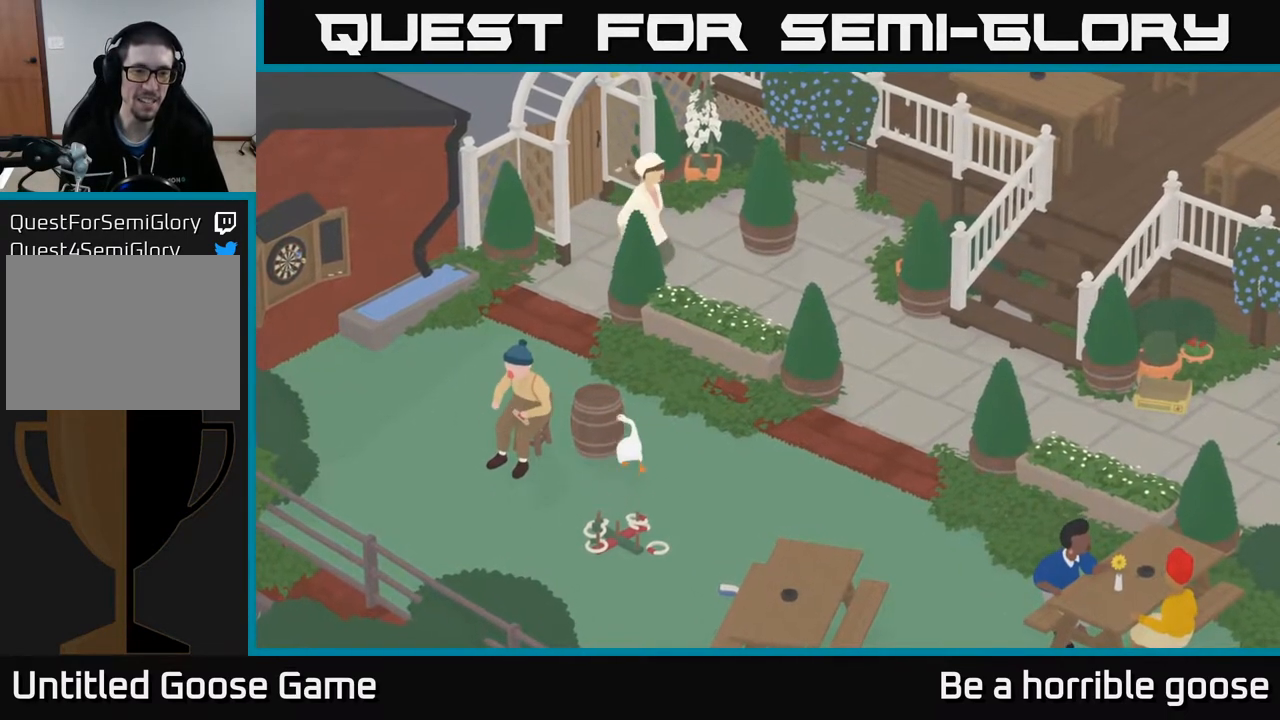
{"buttons": ["A"], "left_stick": "up-left", "right_stick": "center", "events": [[100, "A", "down"], [417, "left_stick", "up-left"]]}
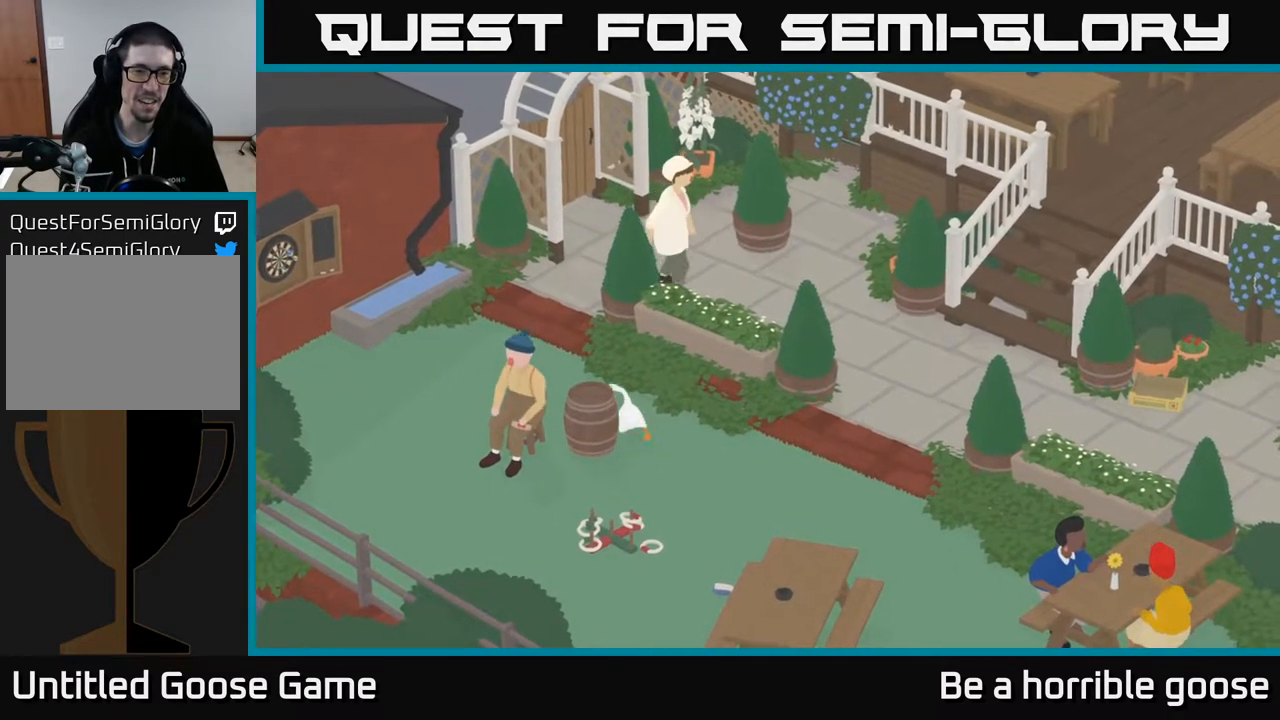
{"buttons": [], "left_stick": "left", "right_stick": "center", "events": [[17, "A", "up"], [233, "left_stick", "left"]]}
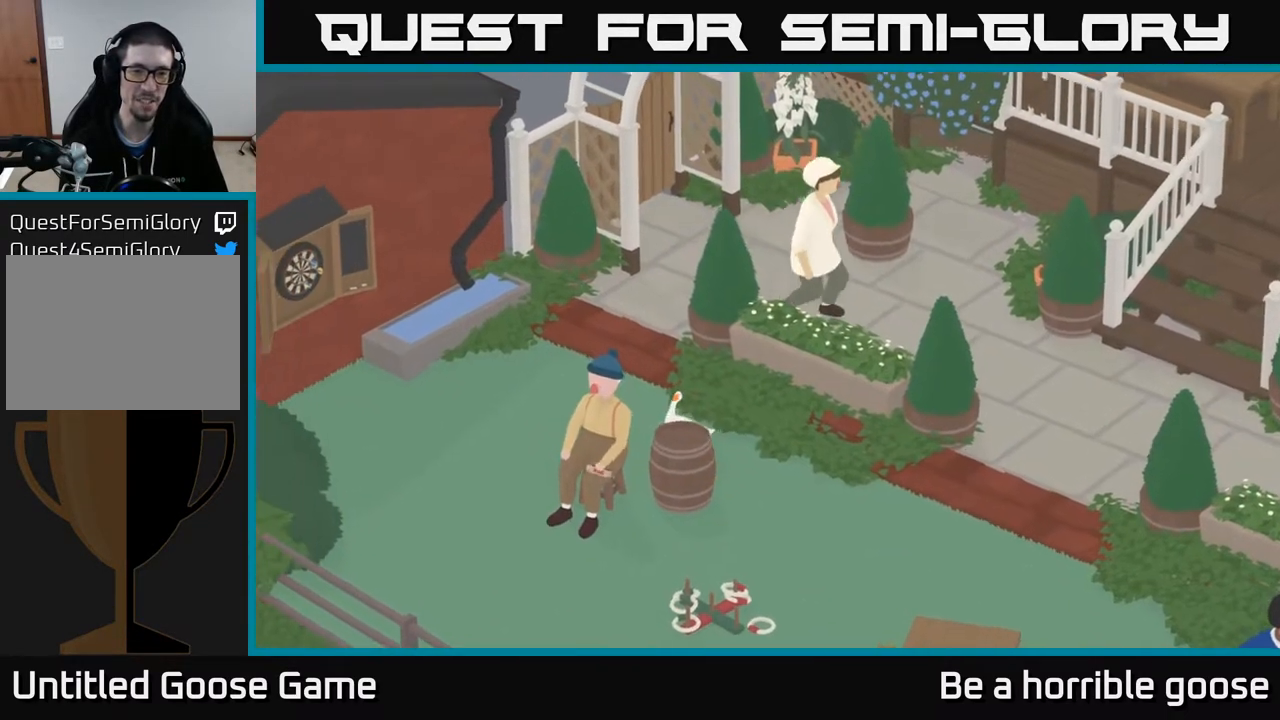
{"buttons": ["L2"], "left_stick": "center", "right_stick": "center", "events": [[100, "L2", "down"], [150, "left_stick", "center"]]}
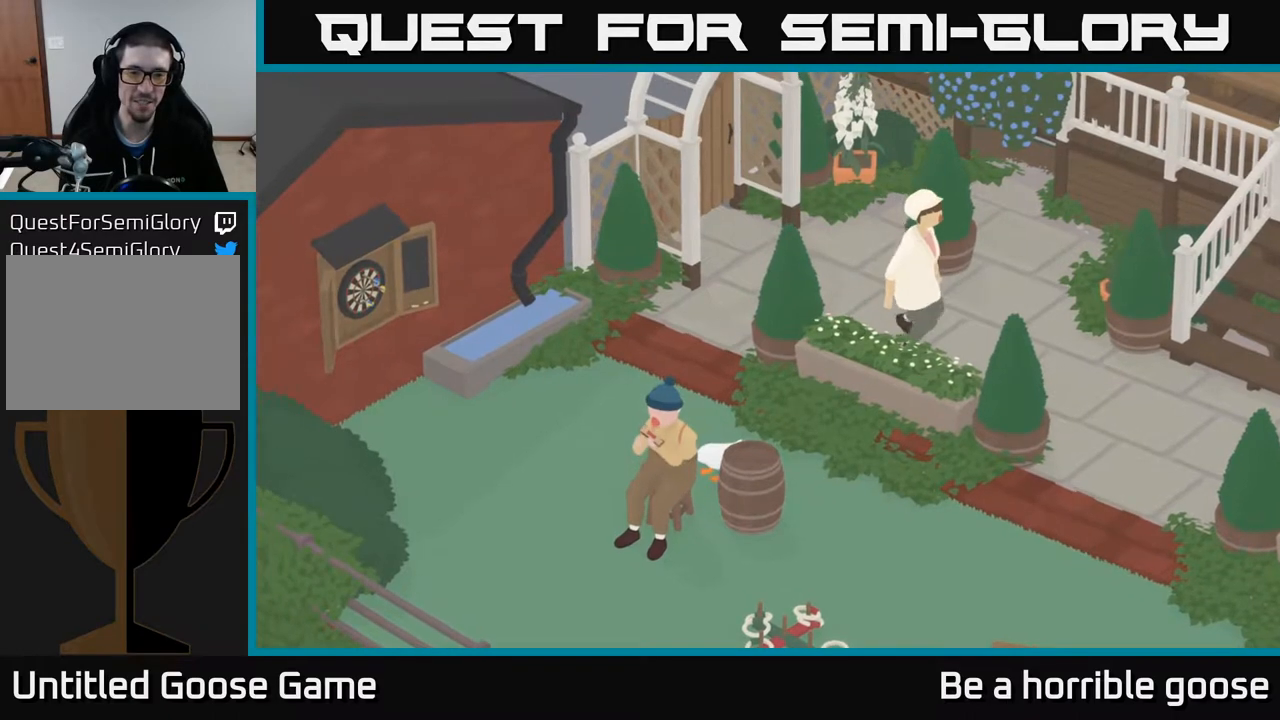
{"buttons": ["L2"], "left_stick": "down-left", "right_stick": "center", "events": [[100, "left_stick", "down"], [167, "left_stick", "down-left"]]}
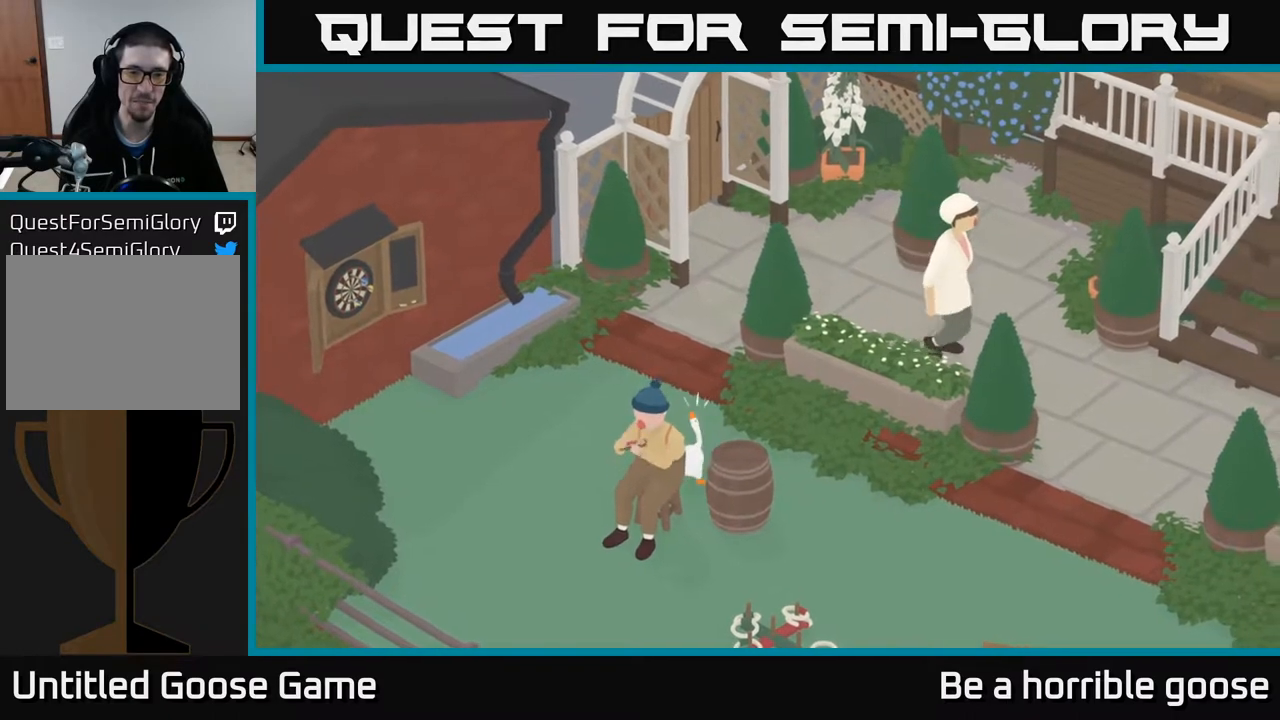
{"buttons": [], "left_stick": "center", "right_stick": "center", "events": [[17, "B", "down"], [50, "left_stick", "center"], [183, "B", "up"], [467, "L2", "up"]]}
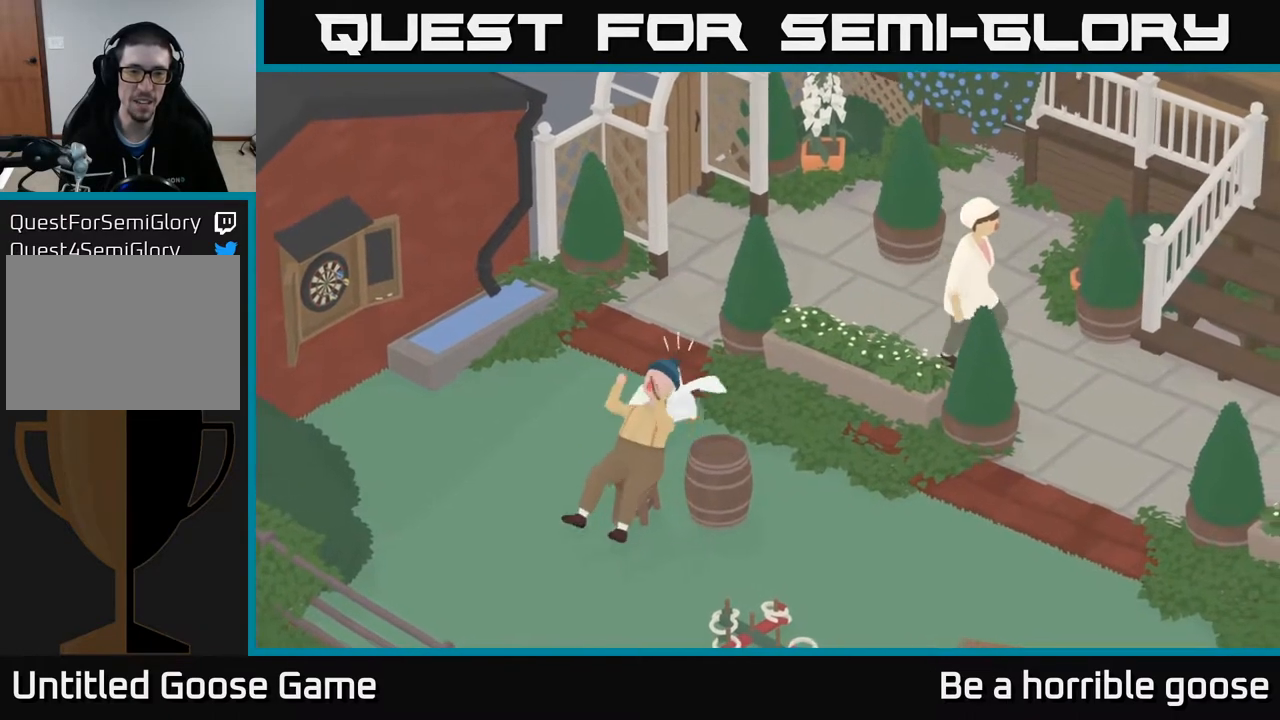
{"buttons": [], "left_stick": "down", "right_stick": "center", "events": [[267, "left_stick", "down"]]}
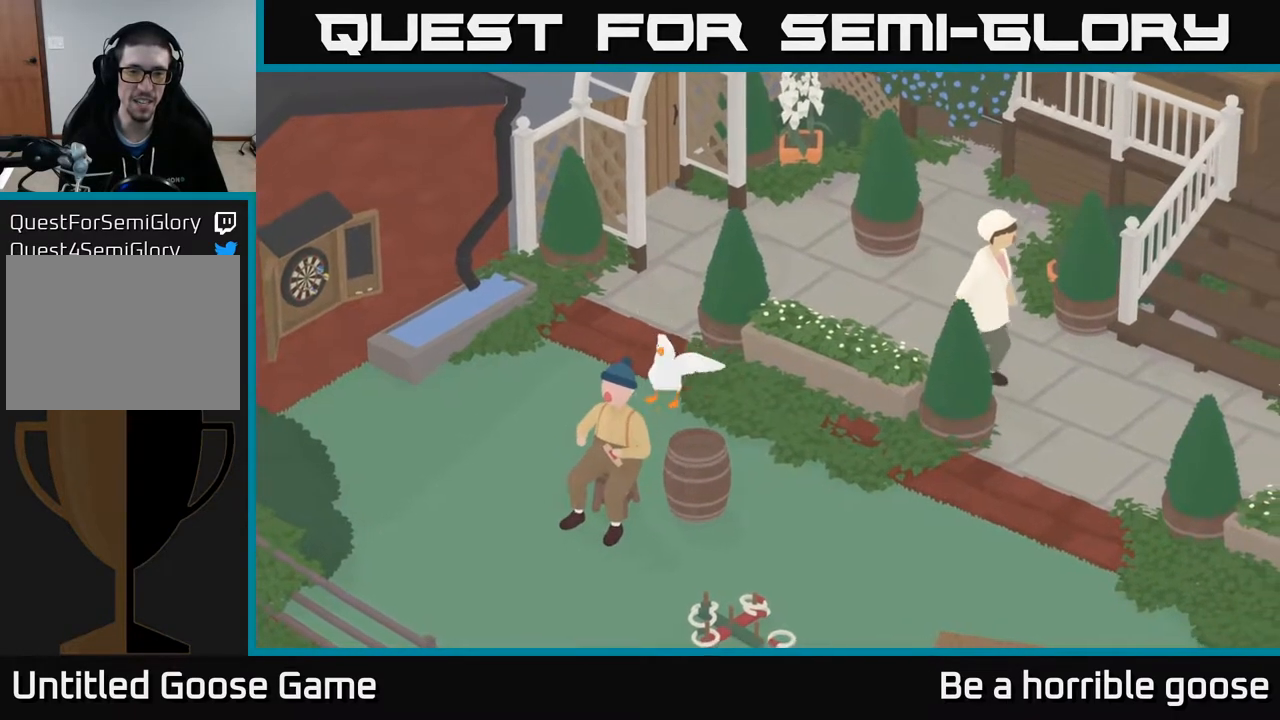
{"buttons": ["L2"], "left_stick": "down", "right_stick": "center", "events": [[317, "L2", "down"]]}
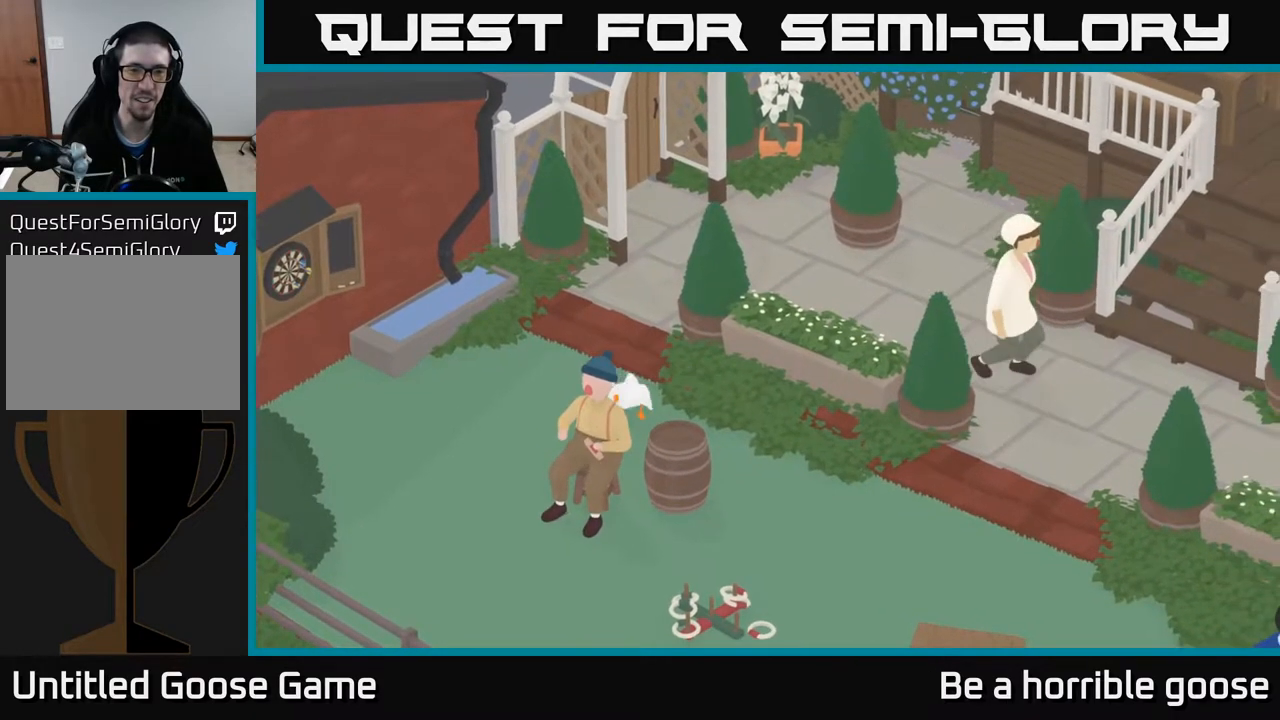
{"buttons": ["X", "L2"], "left_stick": "center", "right_stick": "center", "events": [[100, "X", "down"], [267, "left_stick", "center"], [283, "X", "up"], [417, "X", "down"]]}
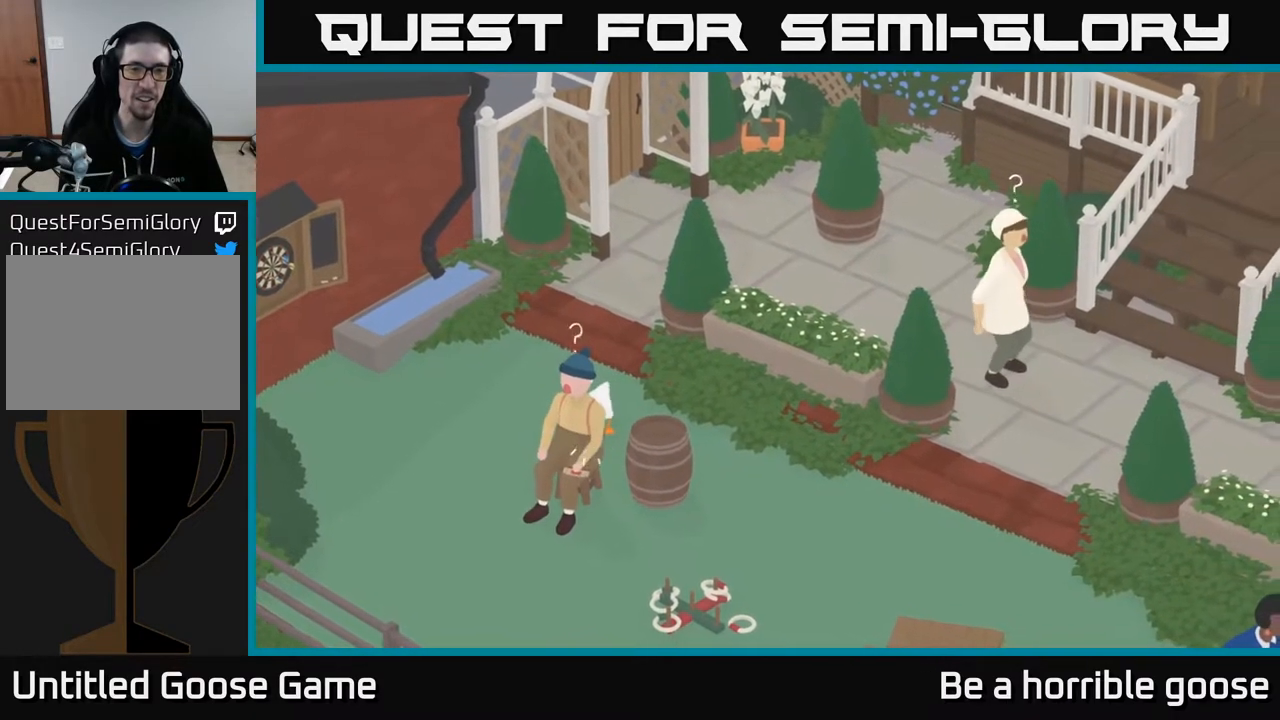
{"buttons": ["X"], "left_stick": "center", "right_stick": "center", "events": [[67, "X", "up"], [150, "L2", "up"], [417, "X", "down"]]}
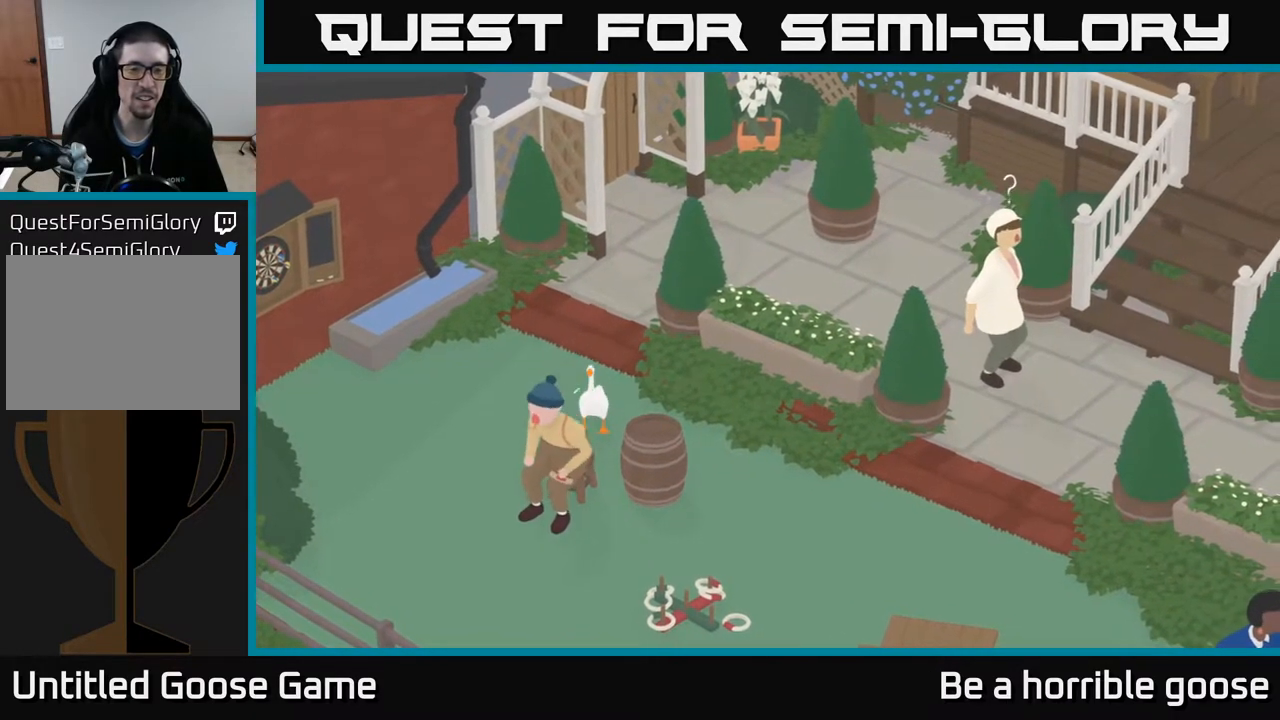
{"buttons": [], "left_stick": "center", "right_stick": "center", "events": [[83, "X", "up"]]}
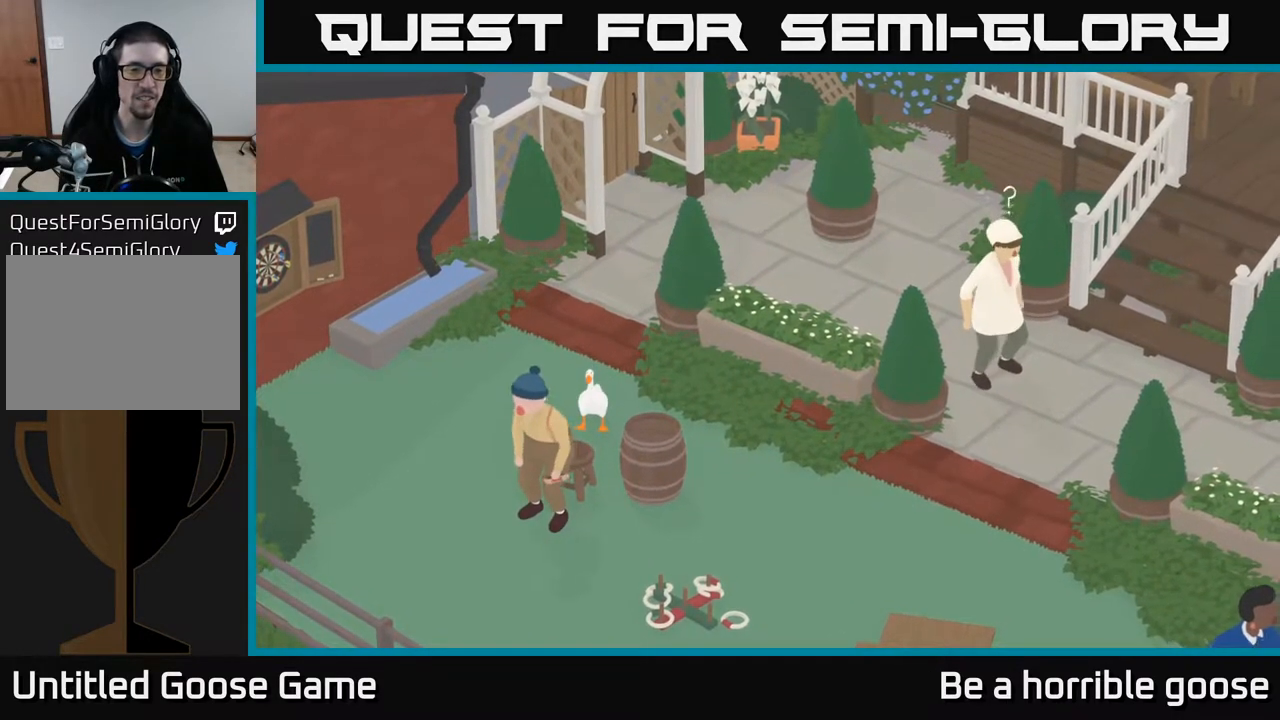
{"buttons": ["L2"], "left_stick": "center", "right_stick": "center", "events": [[33, "L2", "down"]]}
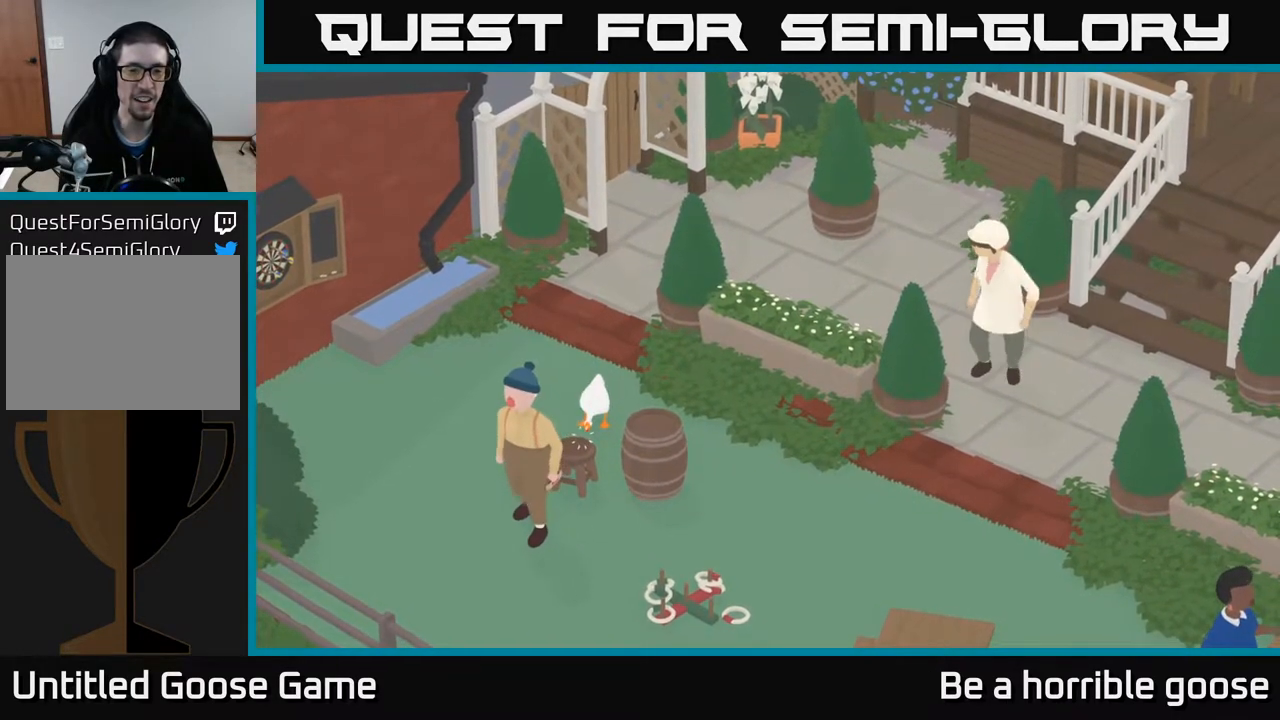
{"buttons": ["L2"], "left_stick": "center", "right_stick": "center", "events": []}
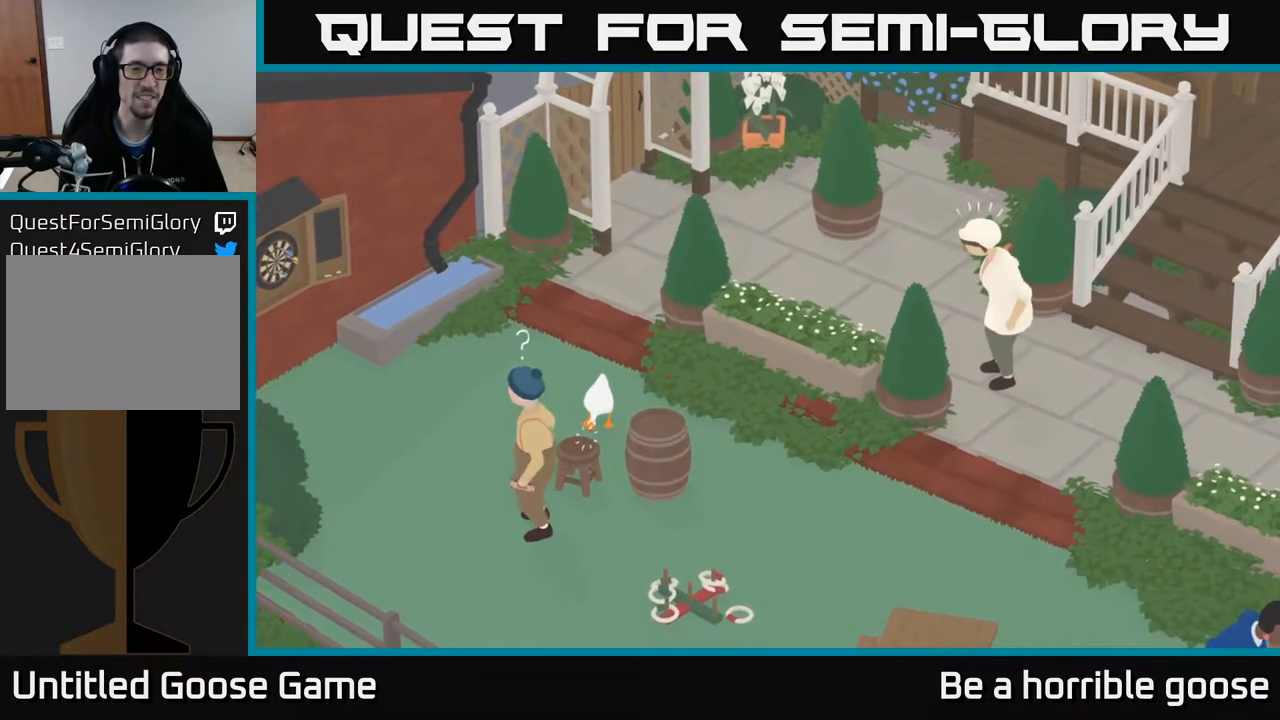
{"buttons": ["L2"], "left_stick": "center", "right_stick": "center", "events": []}